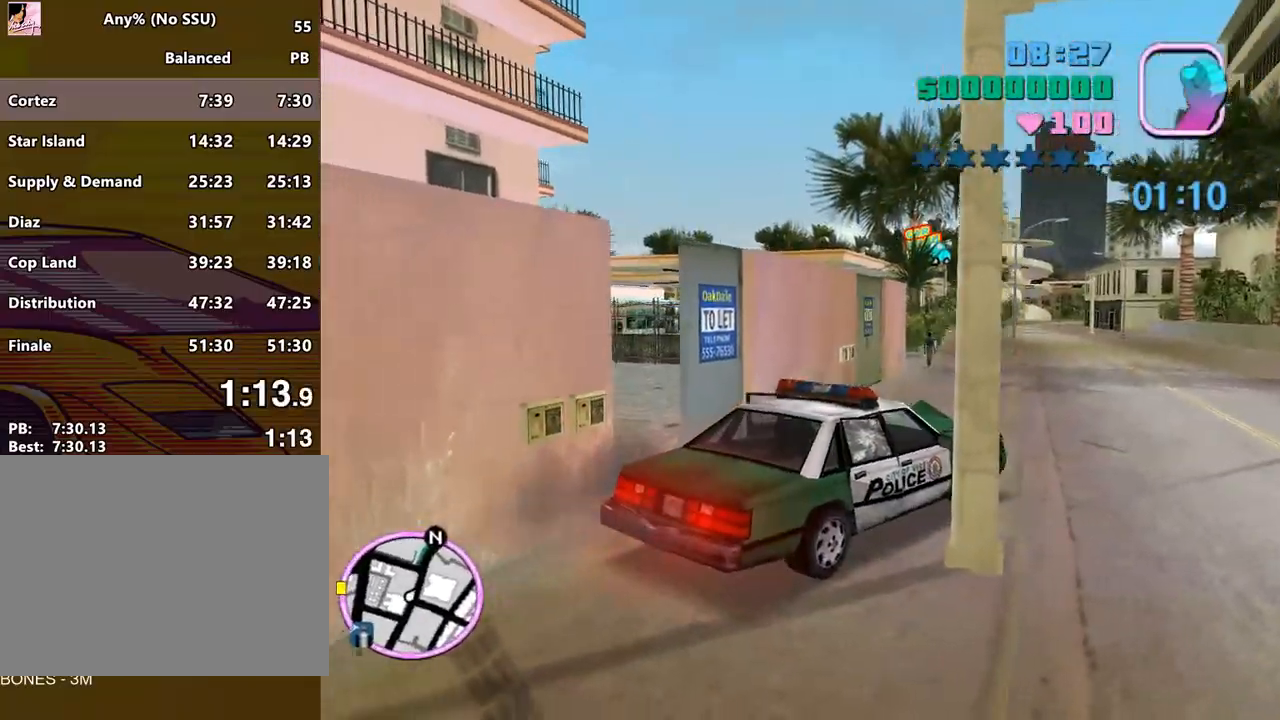
Gameplay with keyboard and mouse; each line is a JSON object with the keys and mouse buttons held at the frame after it. "events" lists presses ("down") and releases ("up") of "a", "alt", "c", "caps_lock", "ctrl", "d", "e", "escape", "f", "f1", "f2", "f3", "num6", "num9", "q", "return", "s", "shift", "space", "tab", "v", "w", "mouse_left", "mouse_wheel" and "mouse_right" between this image and that frame as [ms after this image, input, new state], when the widget could be followed in between. "mouse_left", "mouse_wheel", "mouse_right" = the "left", "wheel", "right" buttons of the "mouse" list. No other keys are recorded. "wheel" means that the mouse wheel is clicked or scrolled. Mouse movement is not recorded.
{"keys": ["space", "w"], "mouse": [], "events": [[133, "w", "down"], [367, "space", "down"]]}
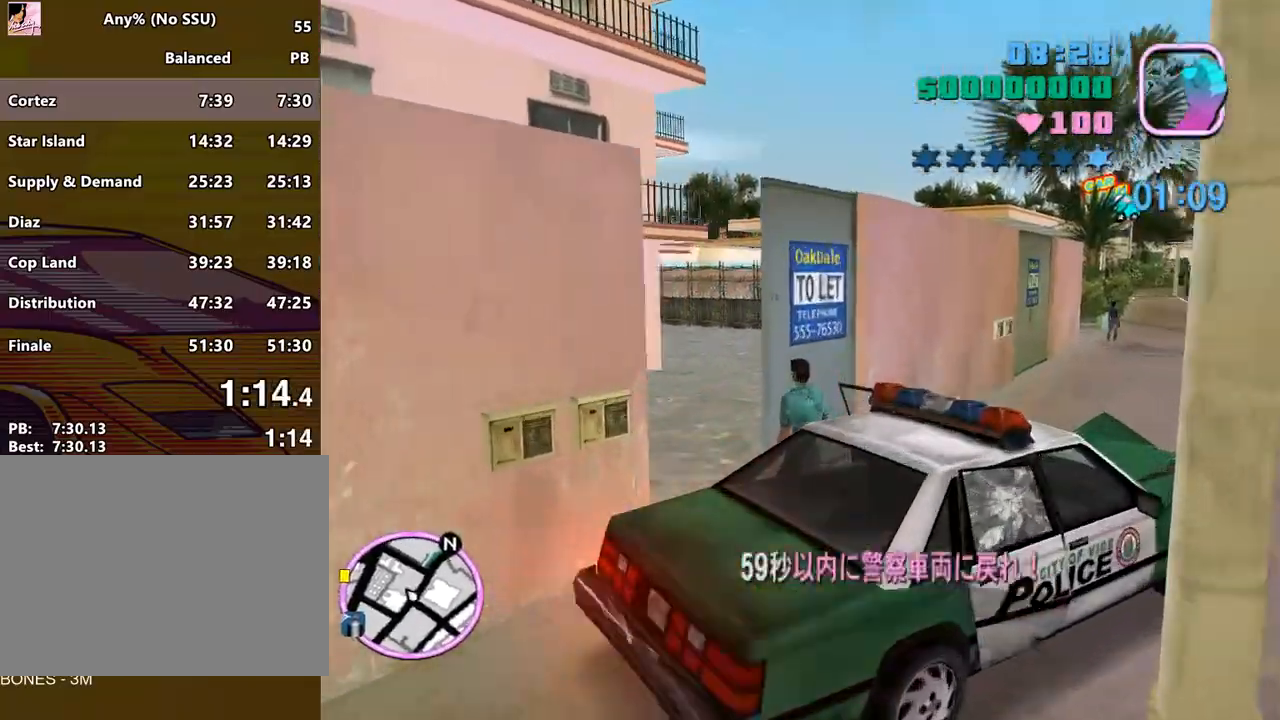
{"keys": ["space", "w"], "mouse": [], "events": [[333, "f2", "down"], [367, "f2", "up"]]}
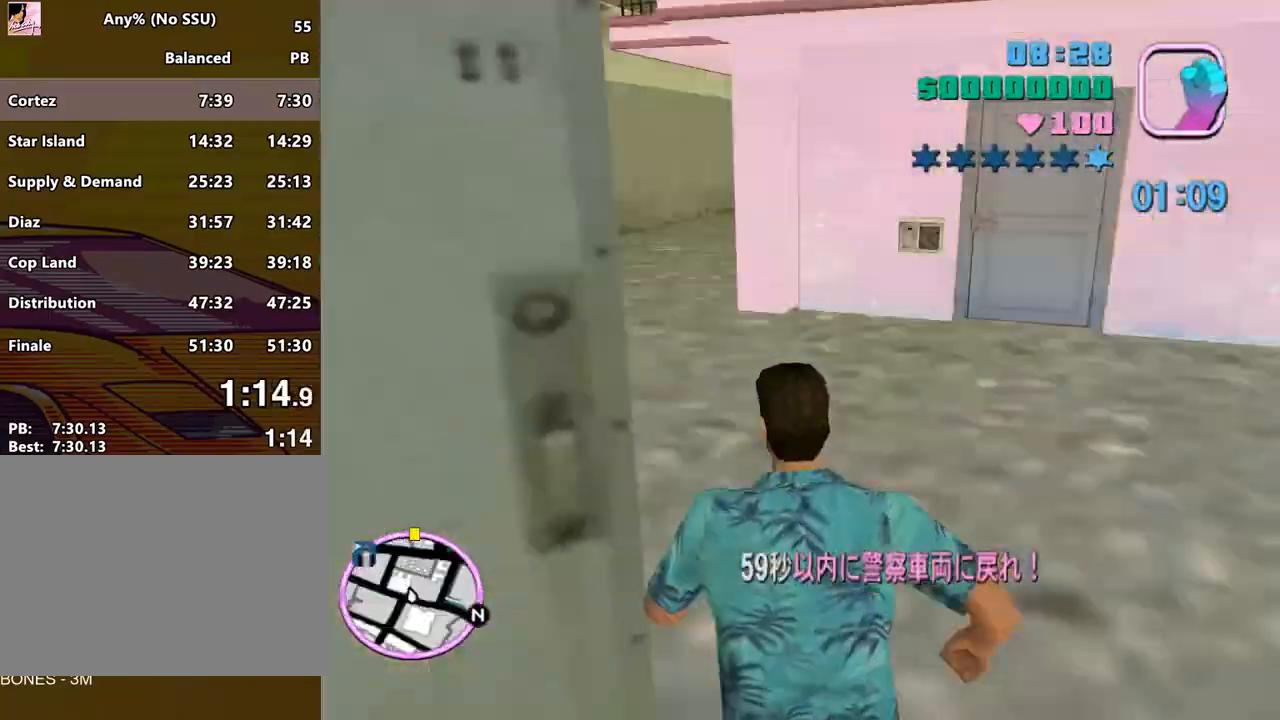
{"keys": ["space", "w"], "mouse": [], "events": []}
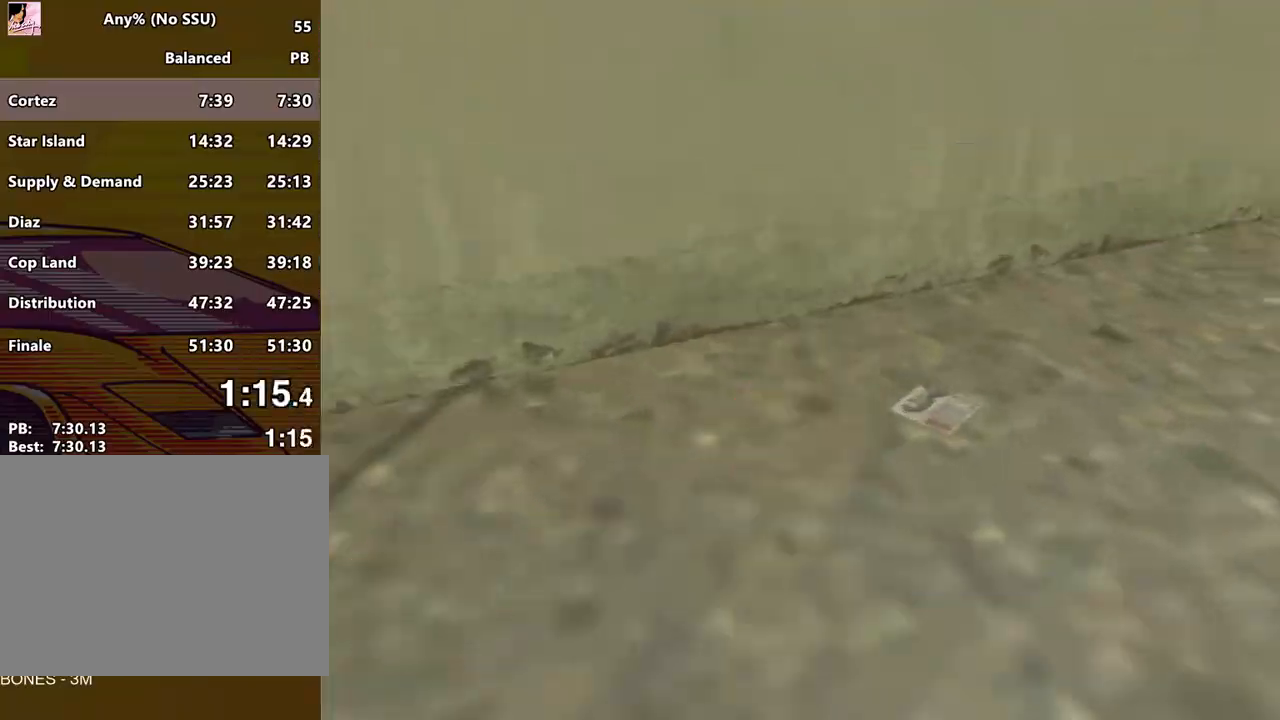
{"keys": ["space", "w"], "mouse": [], "events": [[33, "f3", "down"], [100, "f1", "down"], [133, "f3", "up"], [167, "f1", "up"], [400, "f2", "down"], [467, "f2", "up"]]}
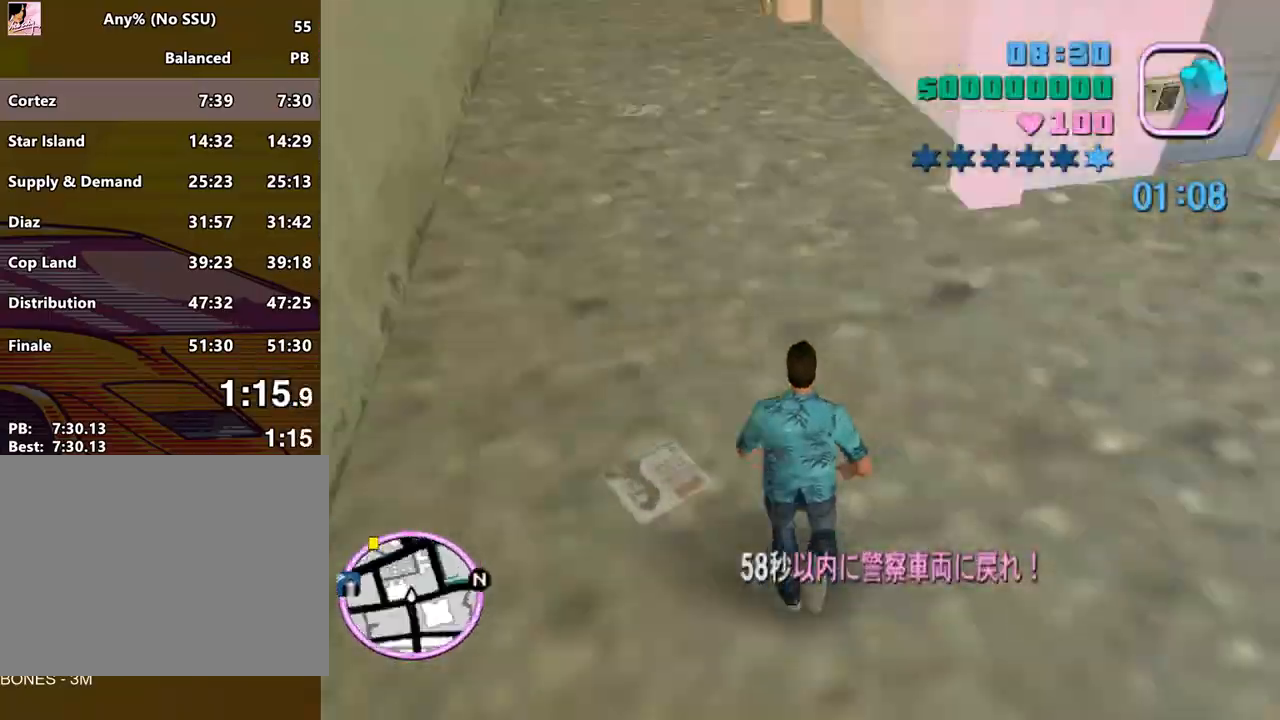
{"keys": ["a", "space", "w"], "mouse": [], "events": [[133, "a", "down"]]}
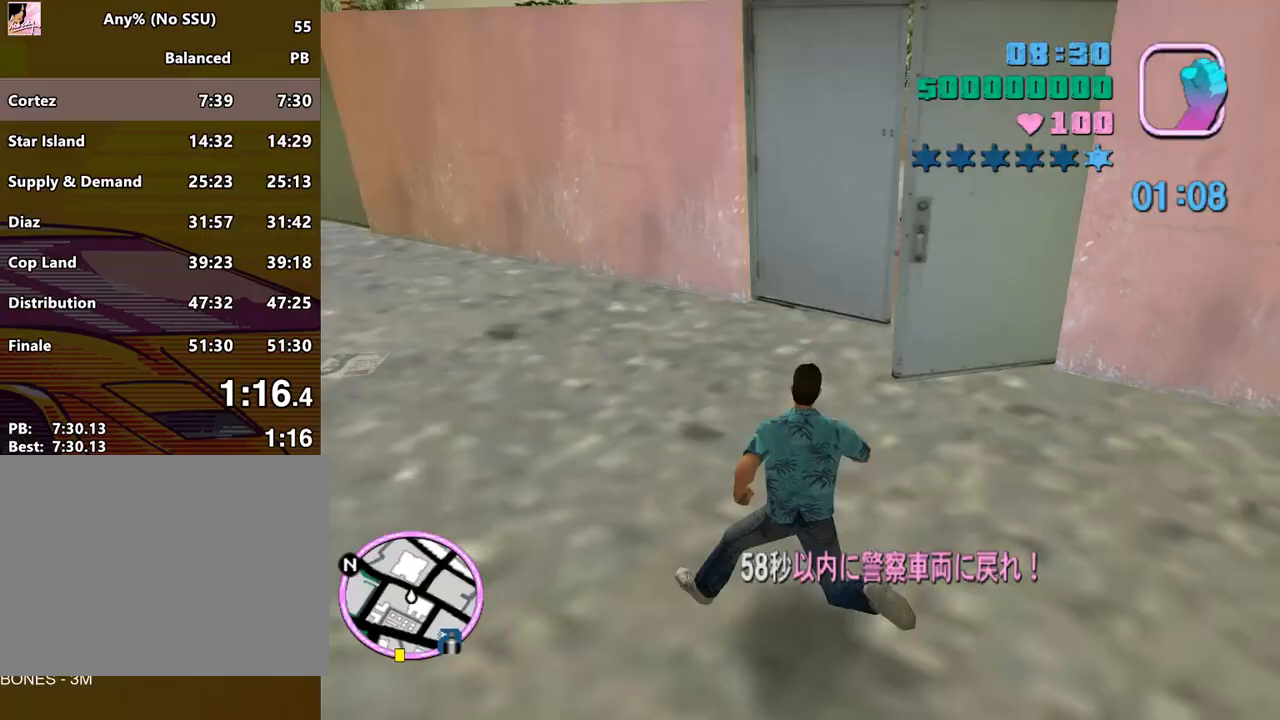
{"keys": ["space", "w"], "mouse": [], "events": [[167, "a", "up"], [267, "f", "down"], [367, "f", "up"]]}
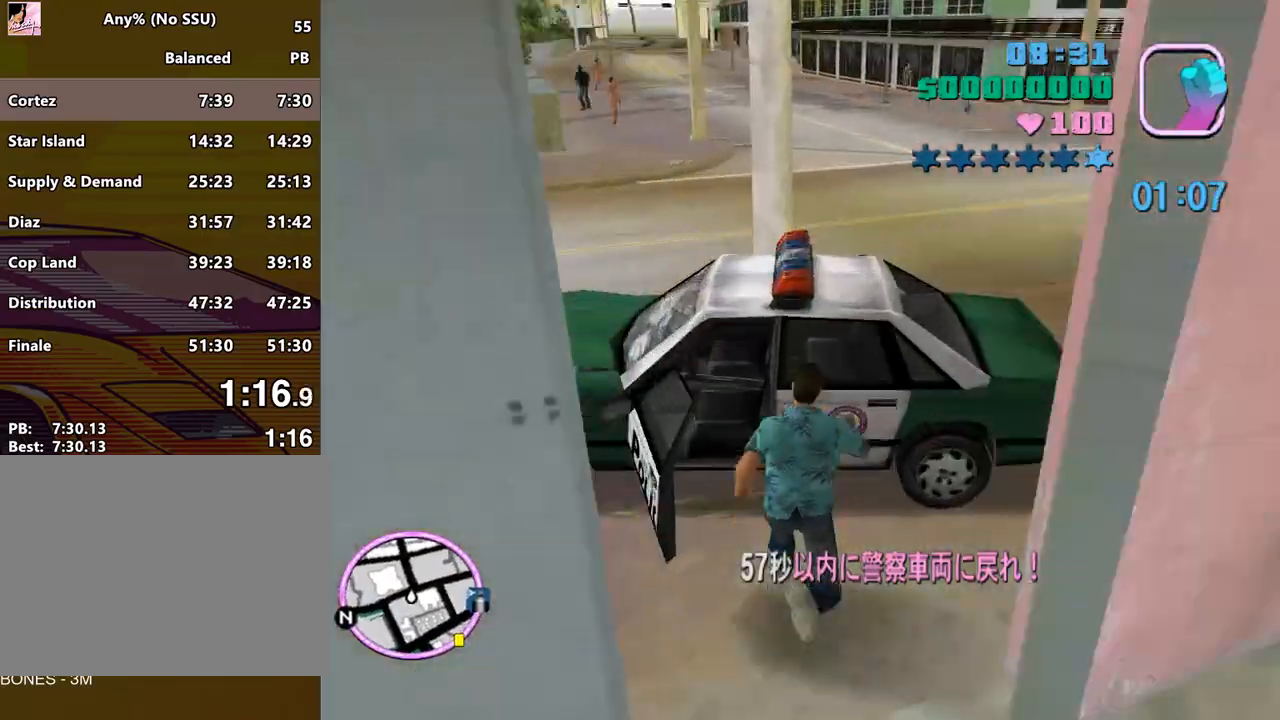
{"keys": ["a", "shift", "w"], "mouse": [], "events": [[167, "a", "down"], [267, "space", "up"], [367, "shift", "down"]]}
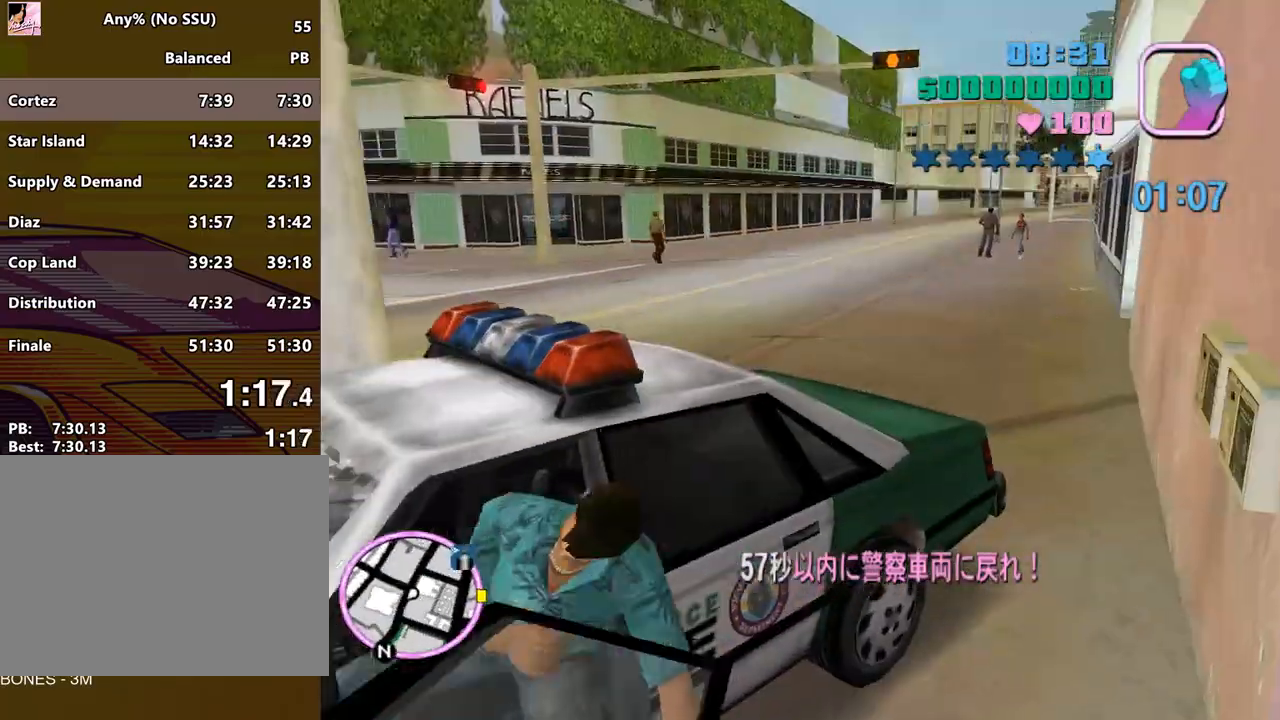
{"keys": ["a", "w"], "mouse": [], "events": [[467, "shift", "up"]]}
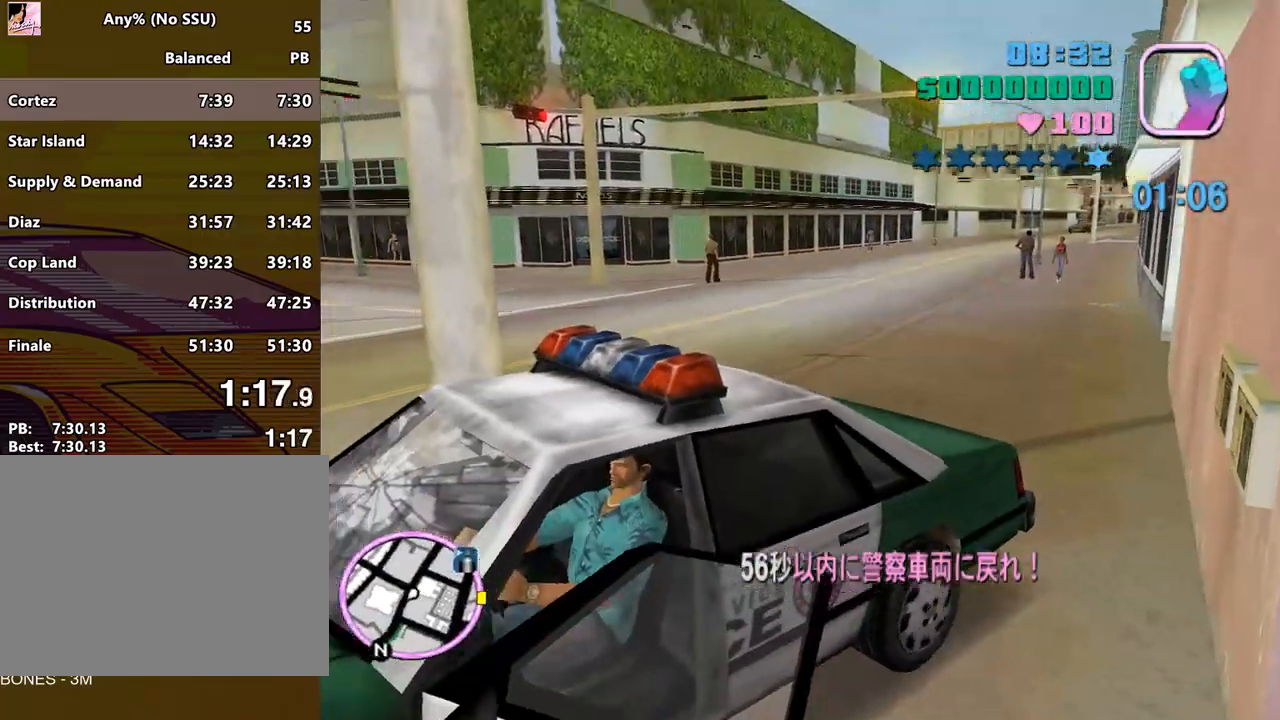
{"keys": ["w"], "mouse": ["wheel"], "events": [[167, "a", "up"], [167, "mouse_wheel", "down"]]}
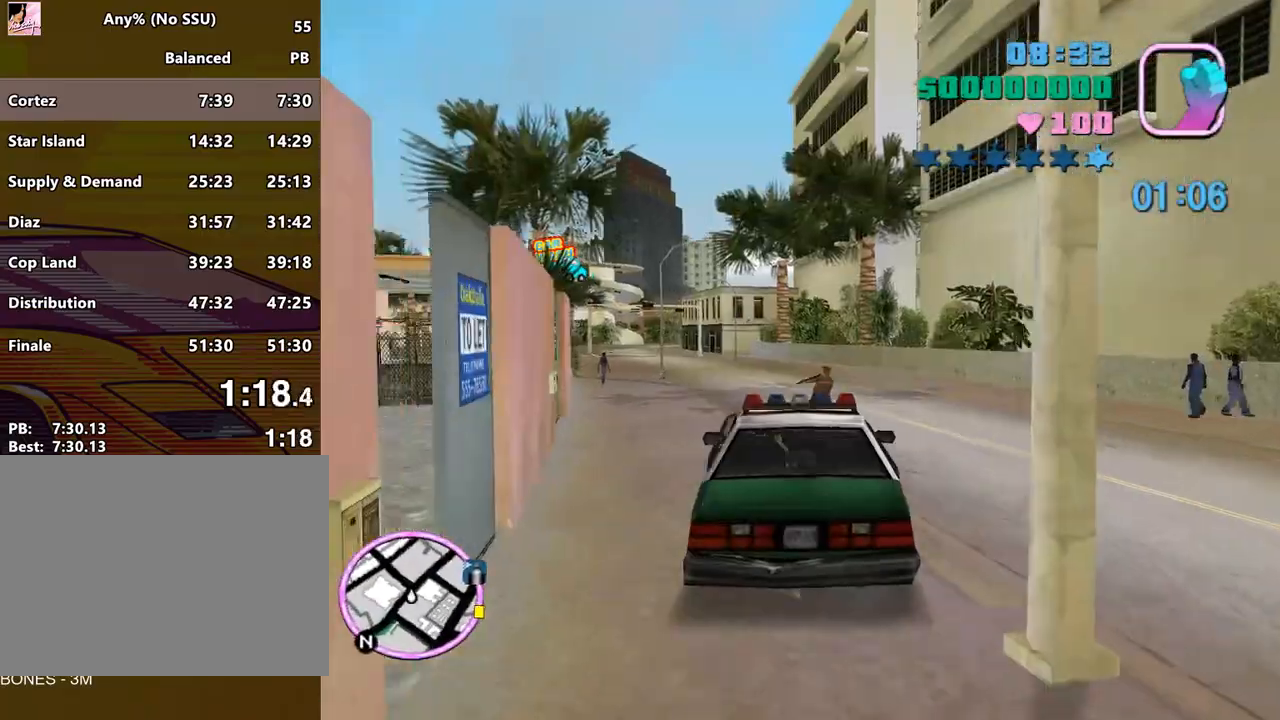
{"keys": ["w"], "mouse": ["wheel"], "events": [[133, "a", "down"], [233, "a", "up"]]}
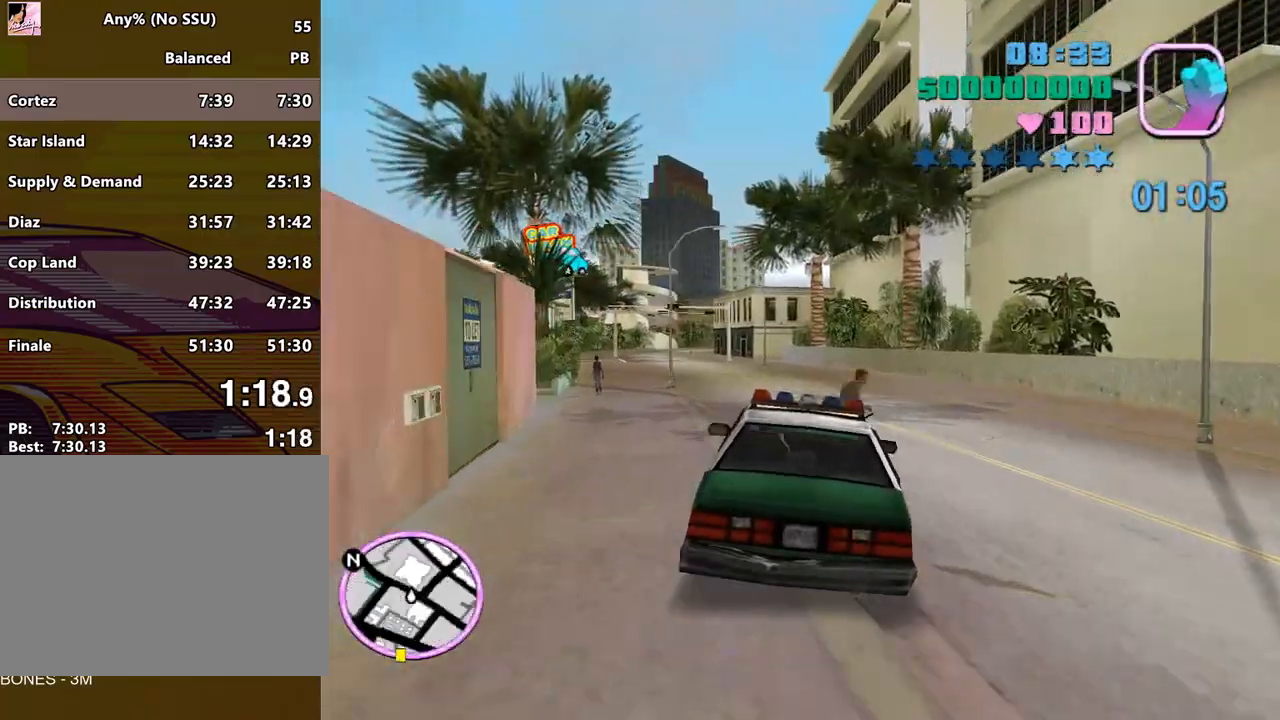
{"keys": ["w"], "mouse": ["wheel"], "events": [[67, "a", "down"], [200, "a", "up"], [433, "a", "down"], [467, "a", "up"]]}
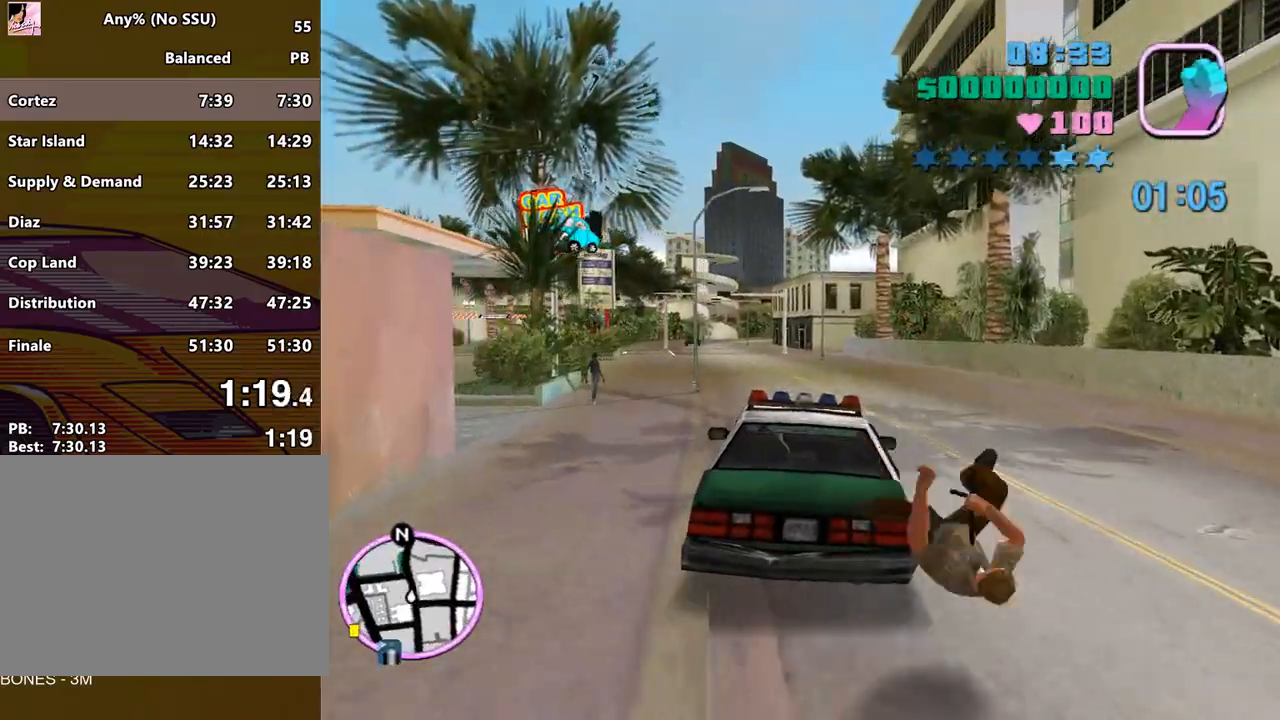
{"keys": ["w"], "mouse": ["wheel"], "events": [[100, "caps_lock", "down"], [167, "caps_lock", "up"], [367, "a", "down"], [400, "a", "up"]]}
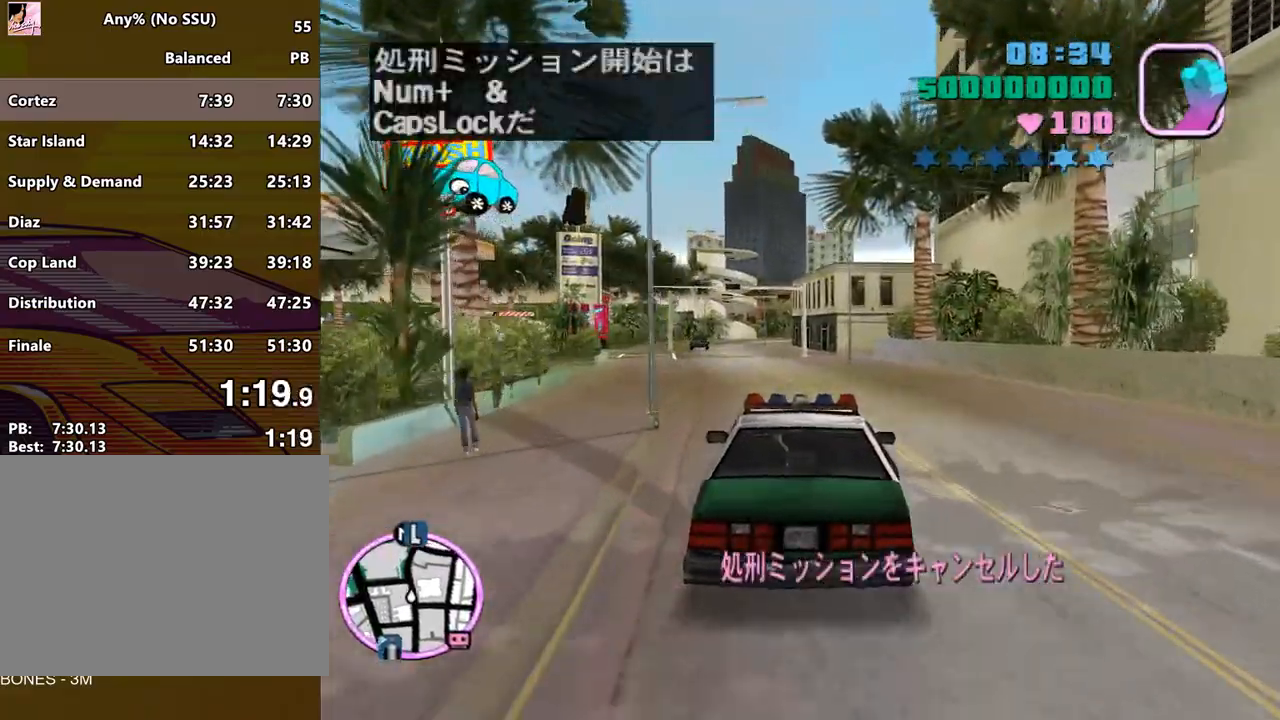
{"keys": ["w"], "mouse": ["wheel"], "events": [[267, "a", "down"], [333, "a", "up"]]}
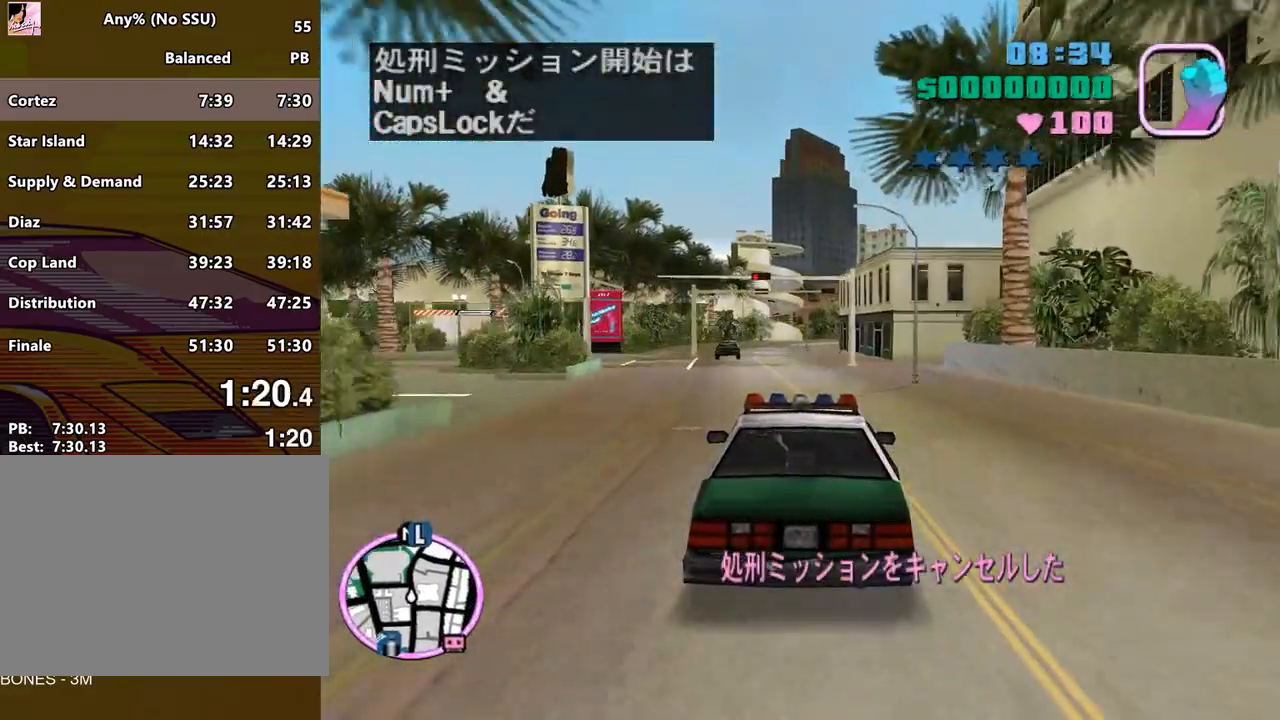
{"keys": ["w"], "mouse": ["wheel"], "events": [[200, "d", "down"], [300, "d", "up"]]}
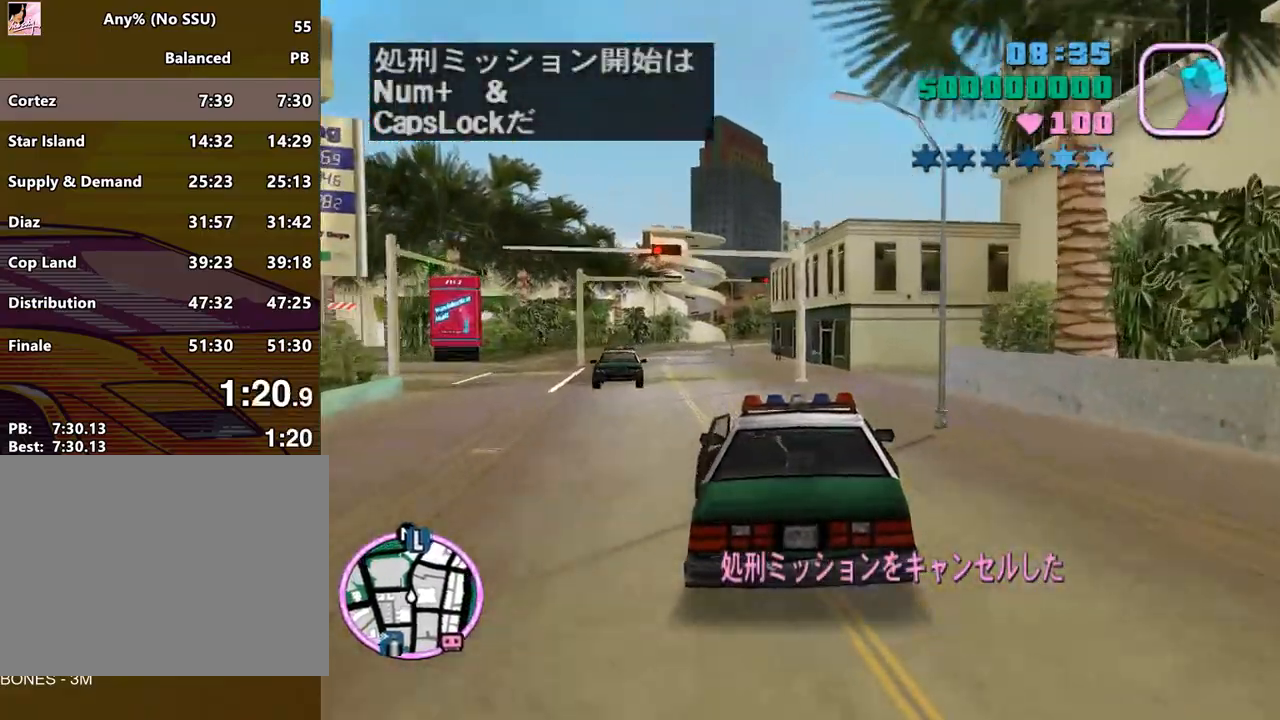
{"keys": ["w"], "mouse": ["wheel"], "events": [[100, "a", "down"], [267, "a", "up"]]}
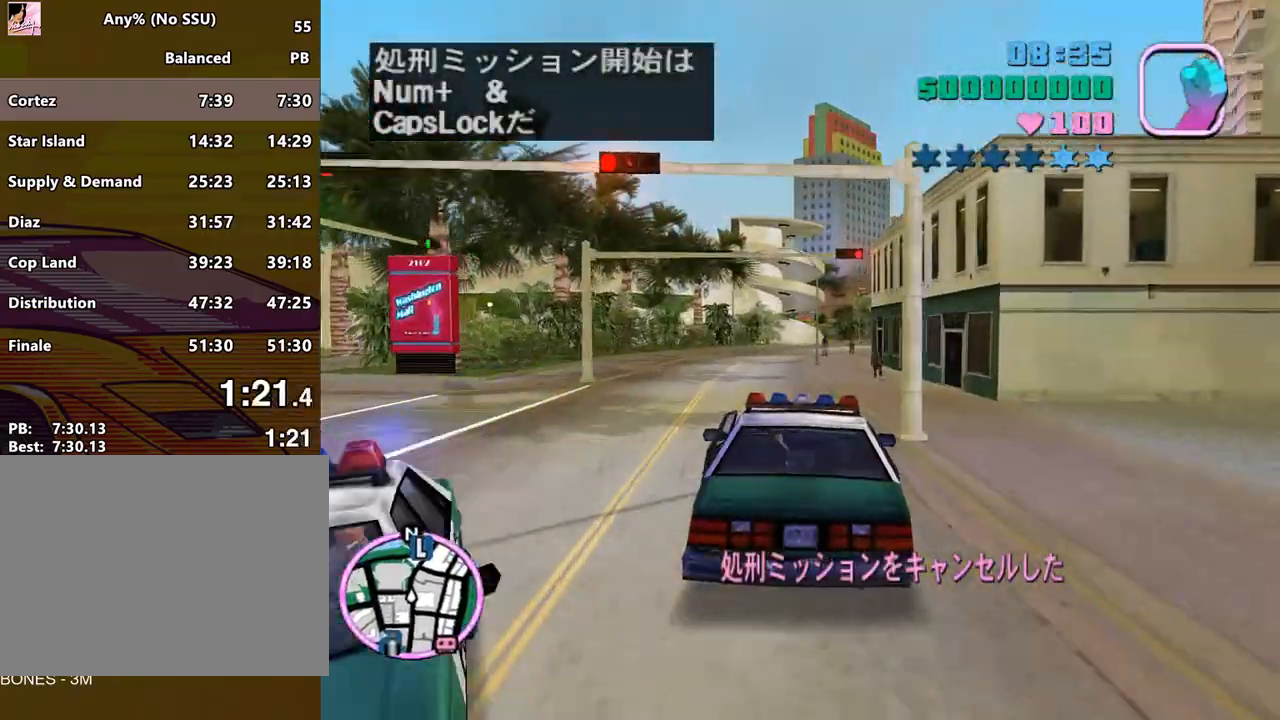
{"keys": ["w"], "mouse": ["wheel"], "events": [[33, "d", "down"], [133, "d", "up"]]}
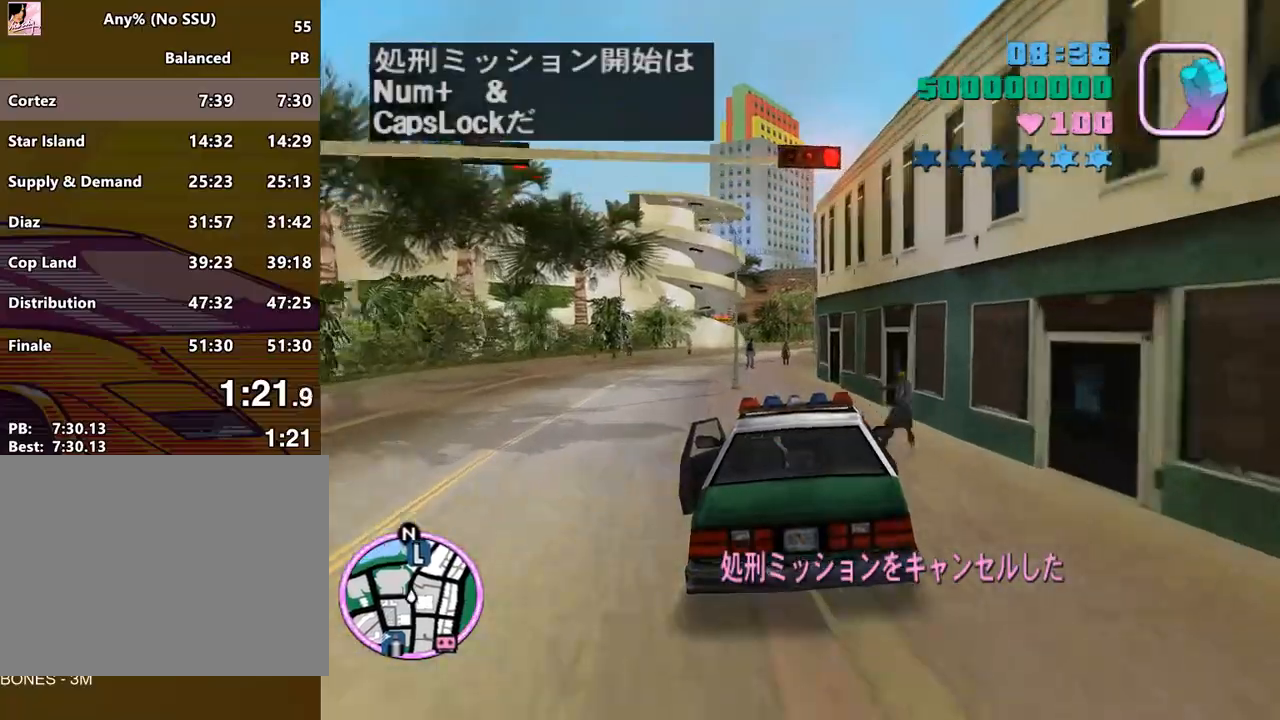
{"keys": ["w"], "mouse": ["wheel"], "events": [[133, "a", "down"], [200, "a", "up"]]}
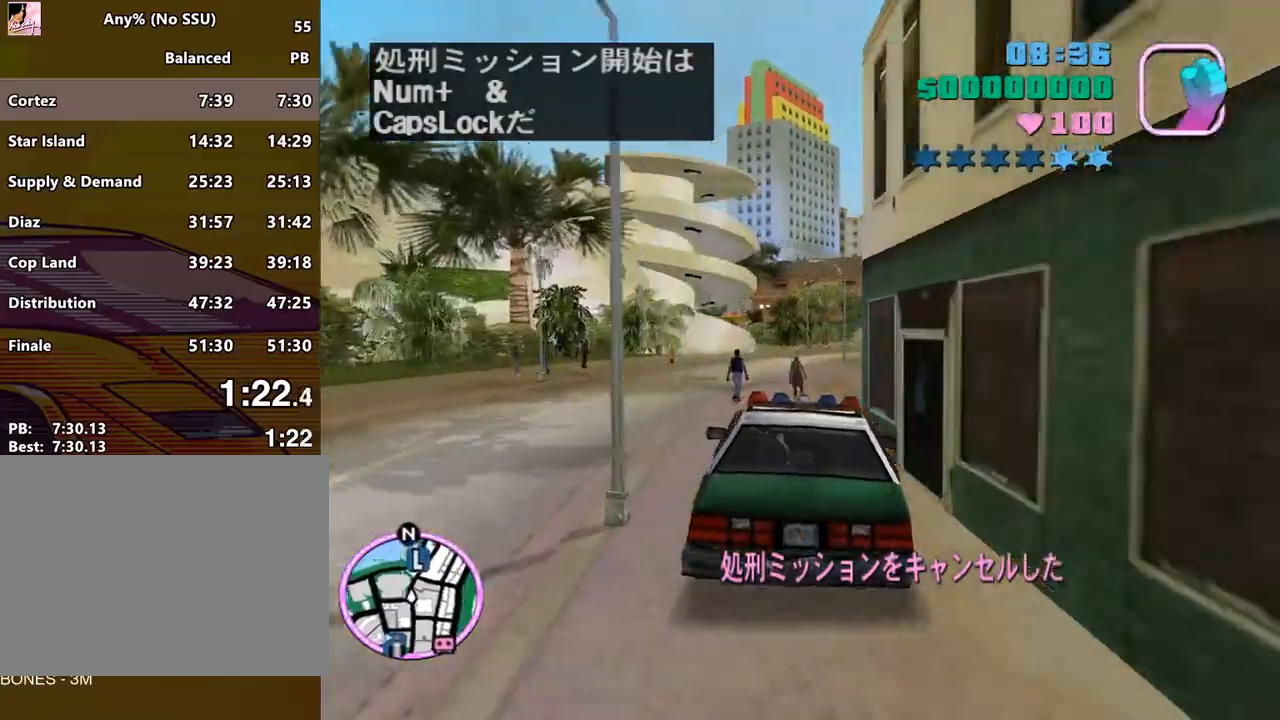
{"keys": ["w"], "mouse": [], "events": [[300, "mouse_wheel", "up"]]}
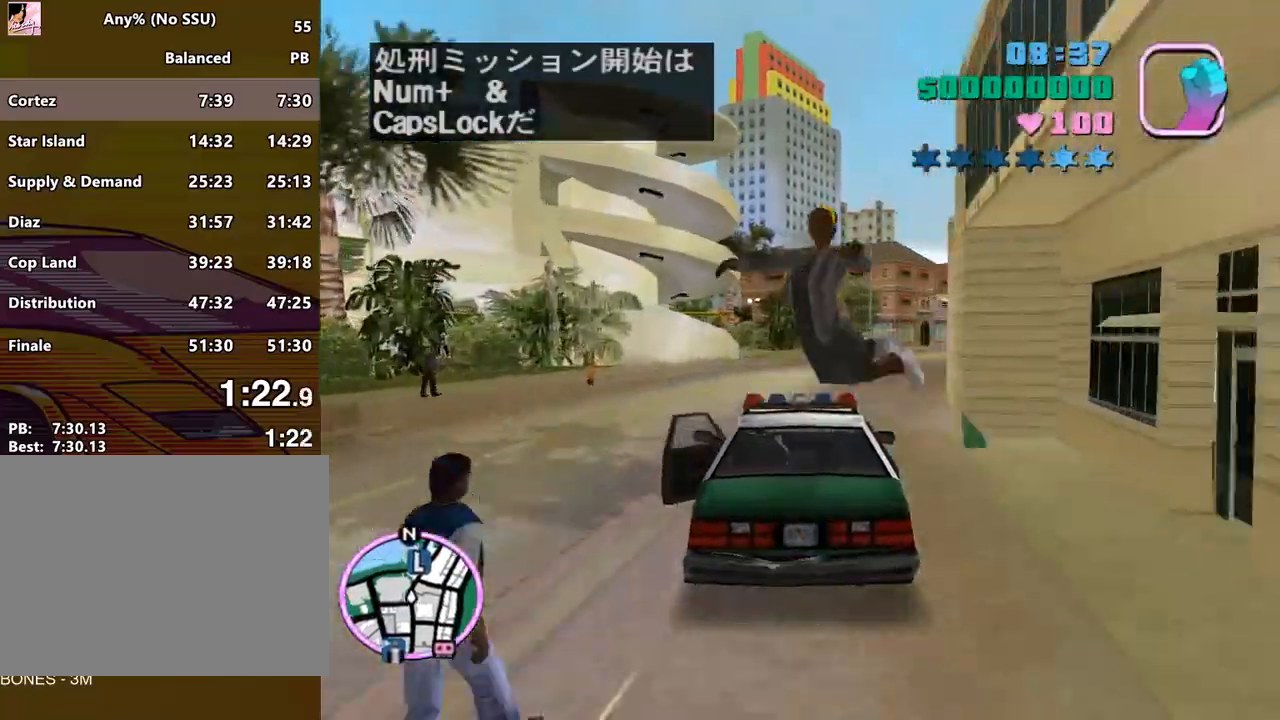
{"keys": ["w"], "mouse": [], "events": []}
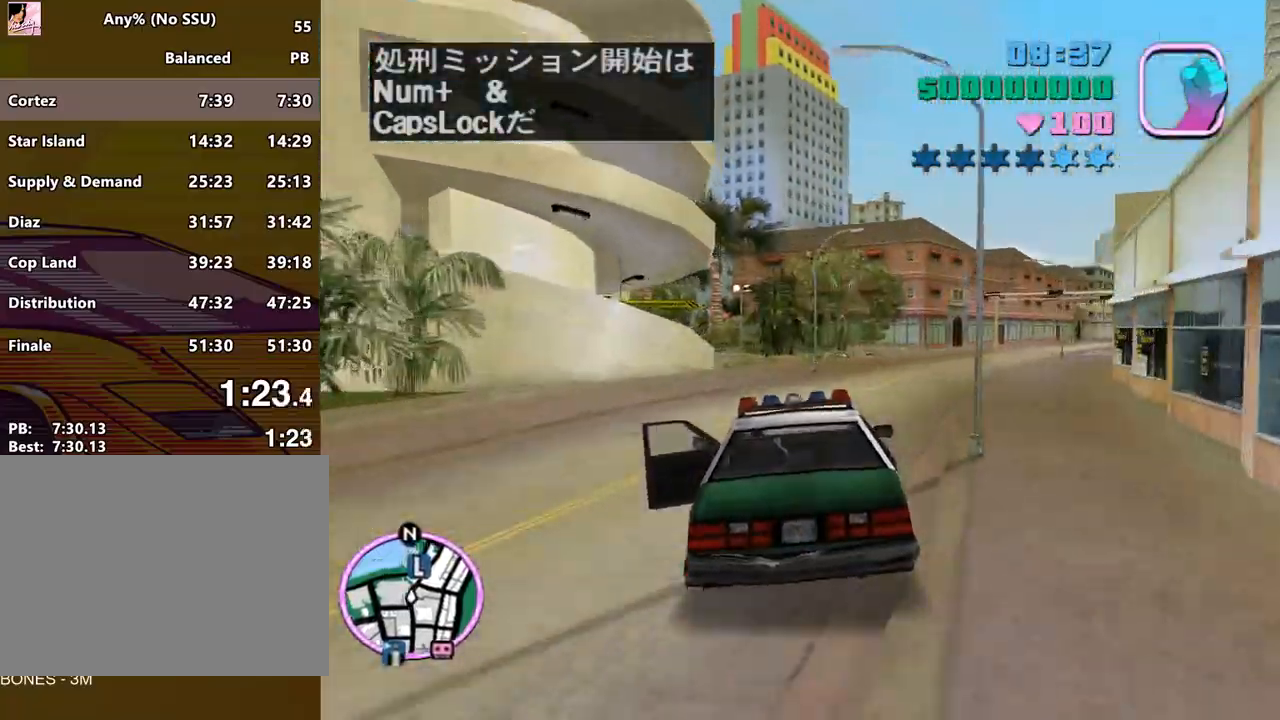
{"keys": ["s"], "mouse": [], "events": [[200, "a", "down"], [233, "a", "up"], [233, "w", "up"], [467, "s", "down"]]}
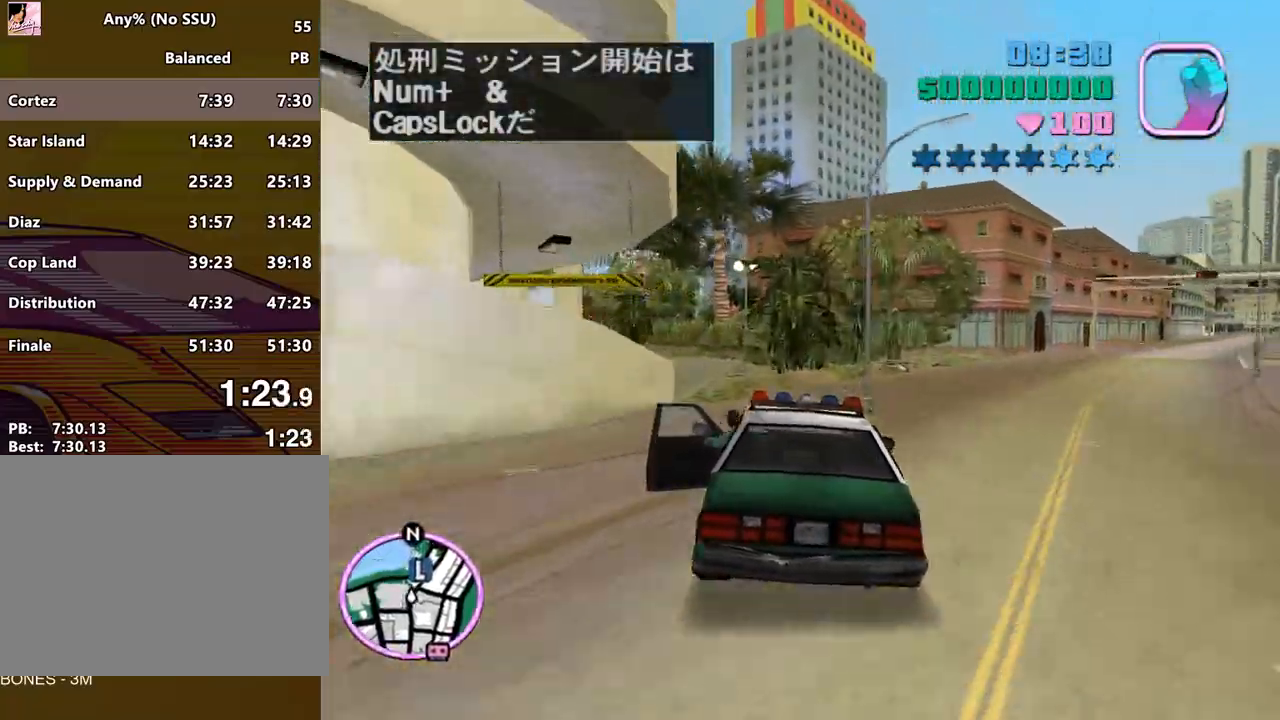
{"keys": [], "mouse": [], "events": [[33, "a", "down"], [100, "s", "up"], [267, "a", "up"], [400, "a", "down"], [500, "a", "up"]]}
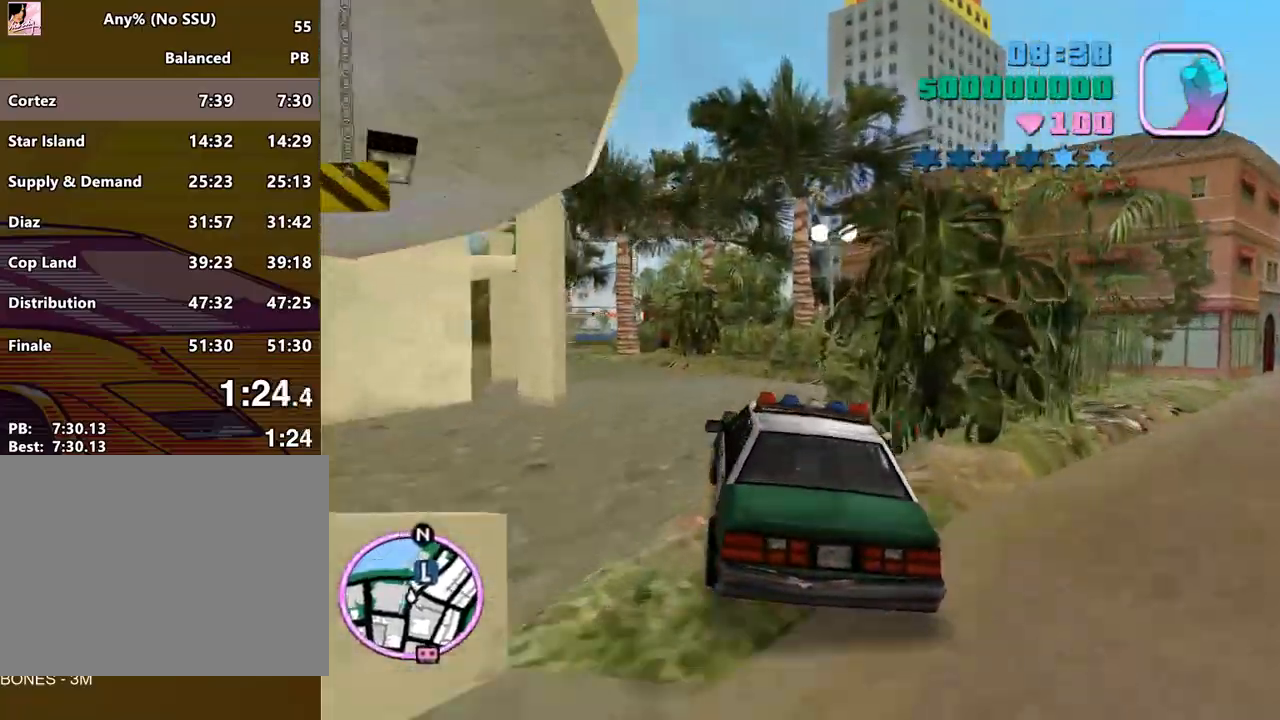
{"keys": ["d", "w"], "mouse": [], "events": [[133, "d", "down"], [233, "d", "up"], [233, "w", "down"], [400, "d", "down"], [467, "w", "up"], [500, "w", "down"]]}
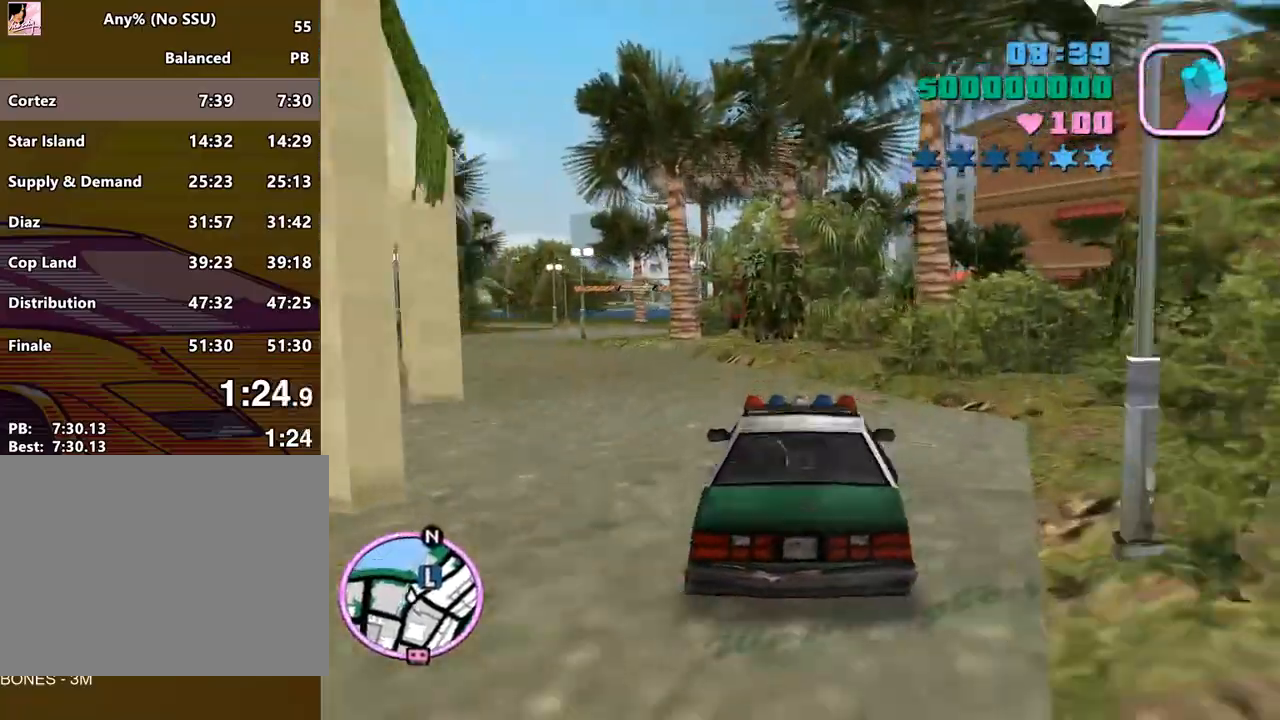
{"keys": ["d", "w"], "mouse": [], "events": [[100, "d", "up"], [467, "d", "down"]]}
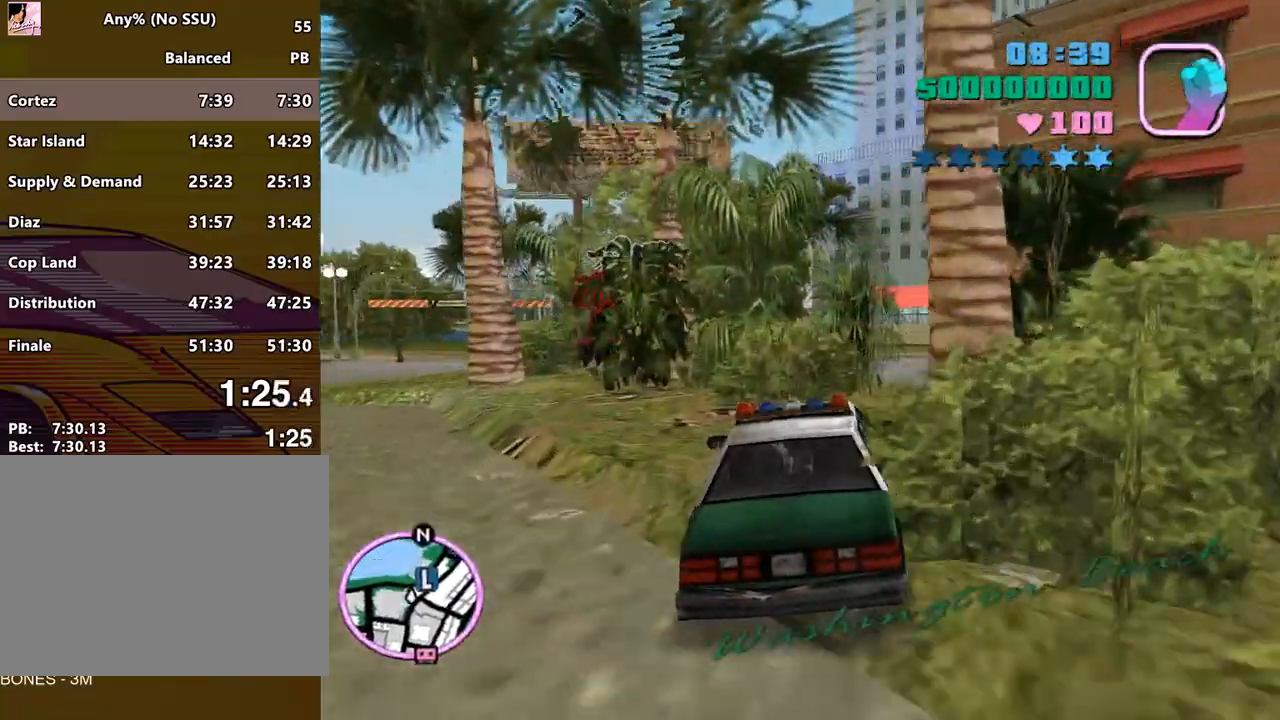
{"keys": ["w"], "mouse": [], "events": [[33, "w", "up"], [100, "d", "up"], [167, "w", "down"], [267, "d", "down"], [333, "d", "up"], [400, "a", "down"], [433, "a", "up"]]}
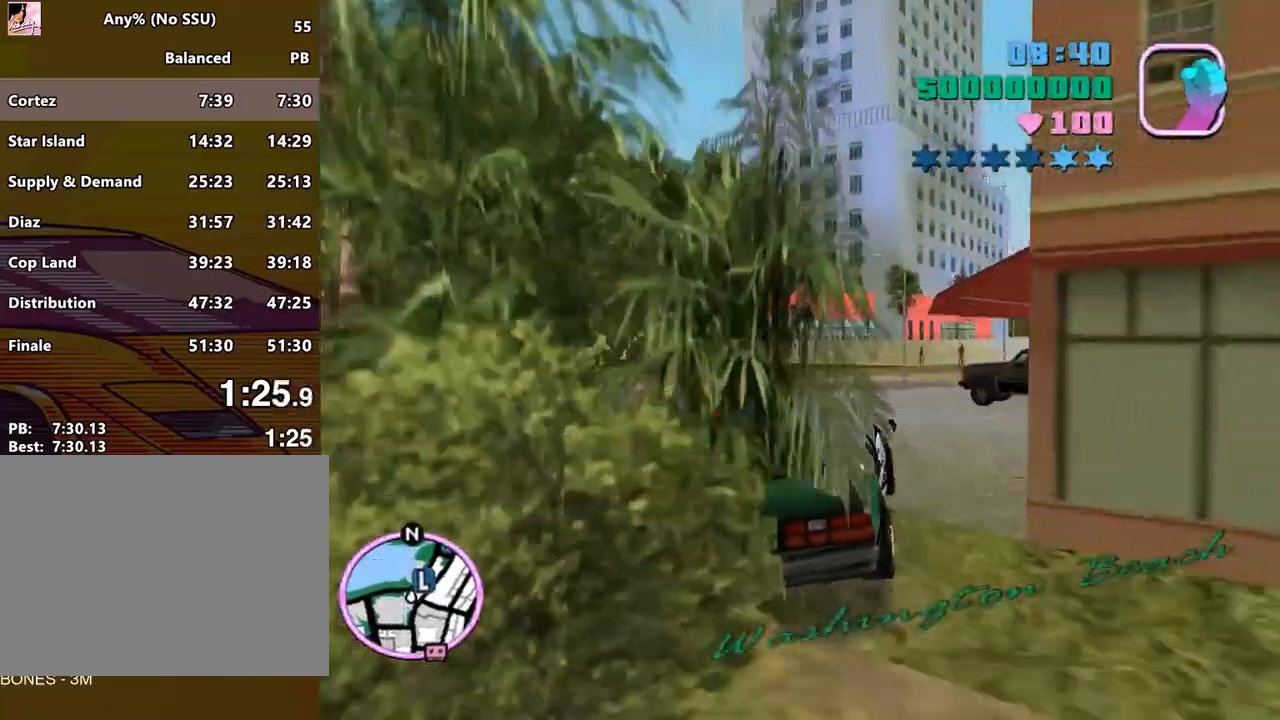
{"keys": ["w"], "mouse": [], "events": [[33, "d", "down"], [167, "d", "up"], [367, "d", "down"], [500, "d", "up"]]}
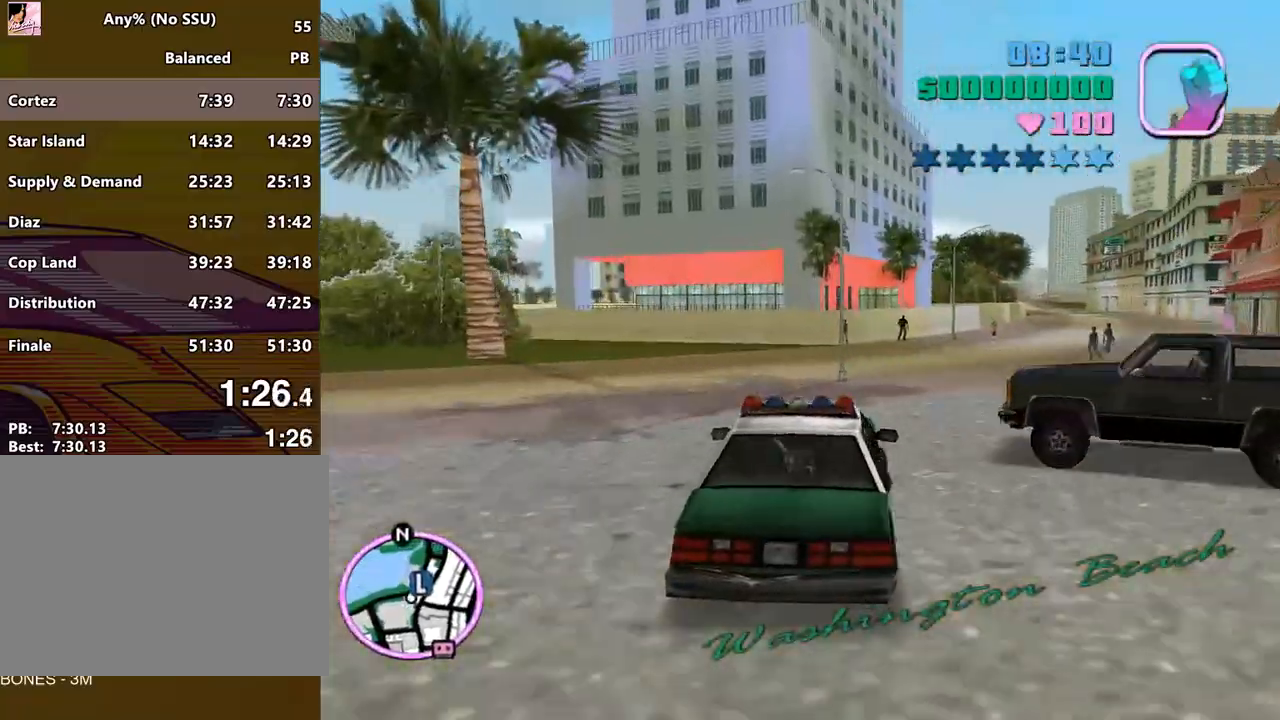
{"keys": ["w"], "mouse": [], "events": [[100, "d", "down"], [200, "d", "up"], [333, "d", "down"], [433, "d", "up"]]}
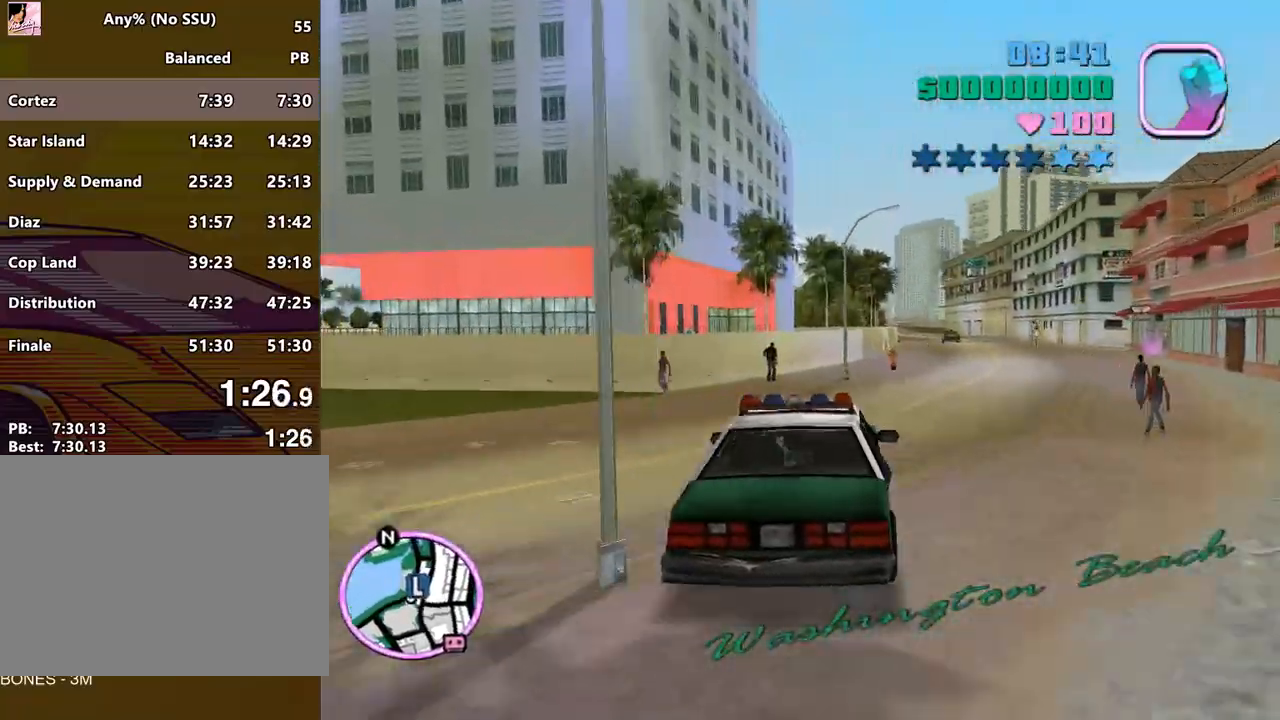
{"keys": ["w"], "mouse": [], "events": [[100, "d", "down"], [267, "d", "up"], [400, "d", "down"], [433, "d", "up"]]}
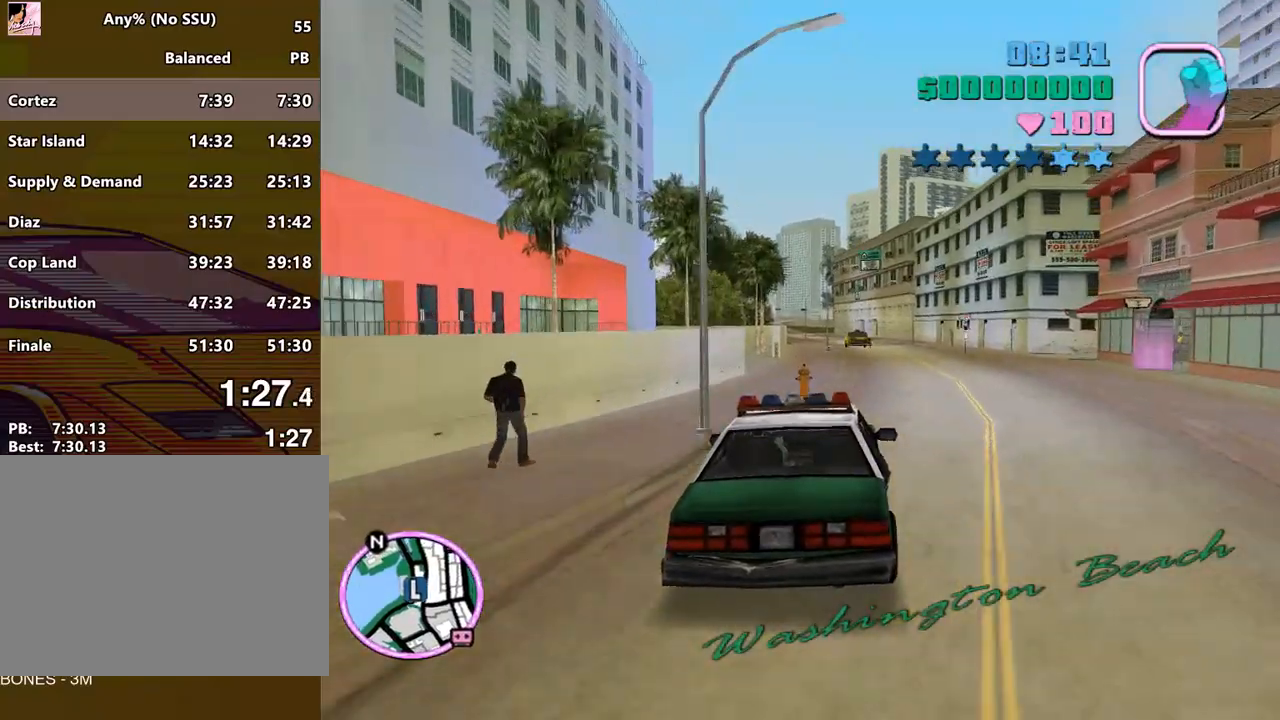
{"keys": ["d", "space"], "mouse": [], "events": [[100, "d", "down"], [133, "space", "down"], [167, "w", "up"]]}
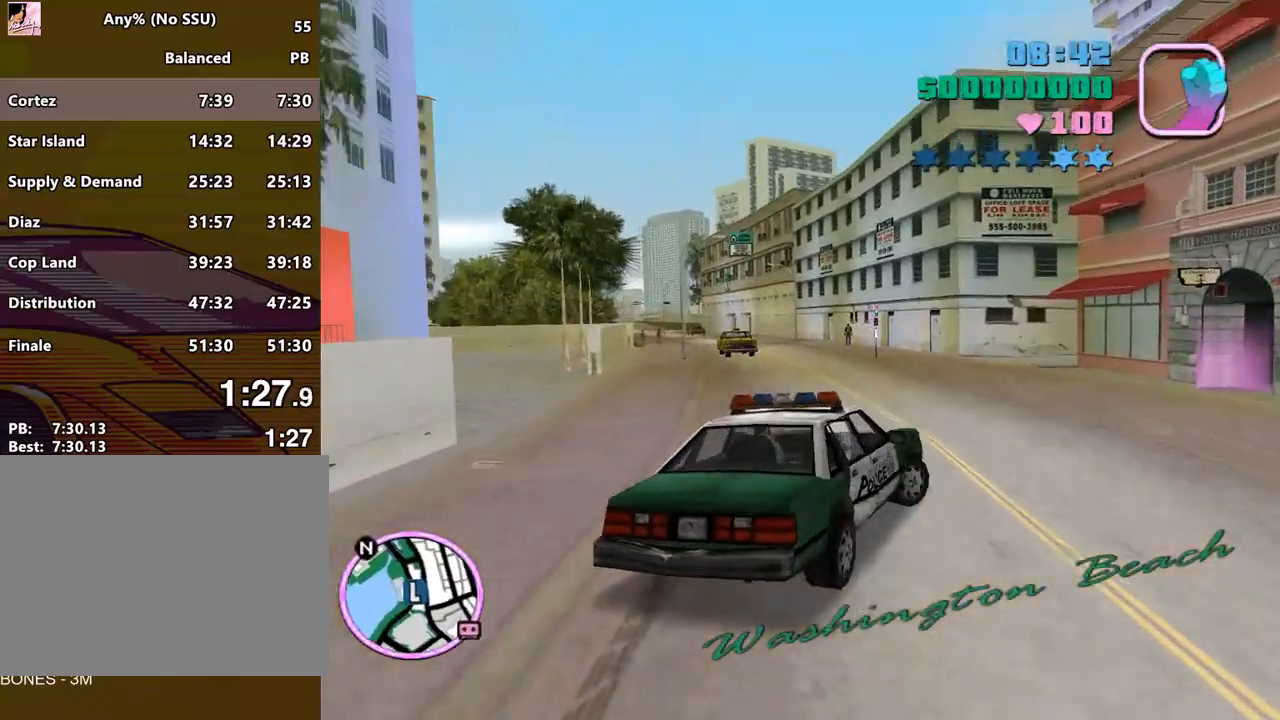
{"keys": ["w"], "mouse": [], "events": [[300, "w", "down"], [367, "d", "up"], [467, "space", "up"]]}
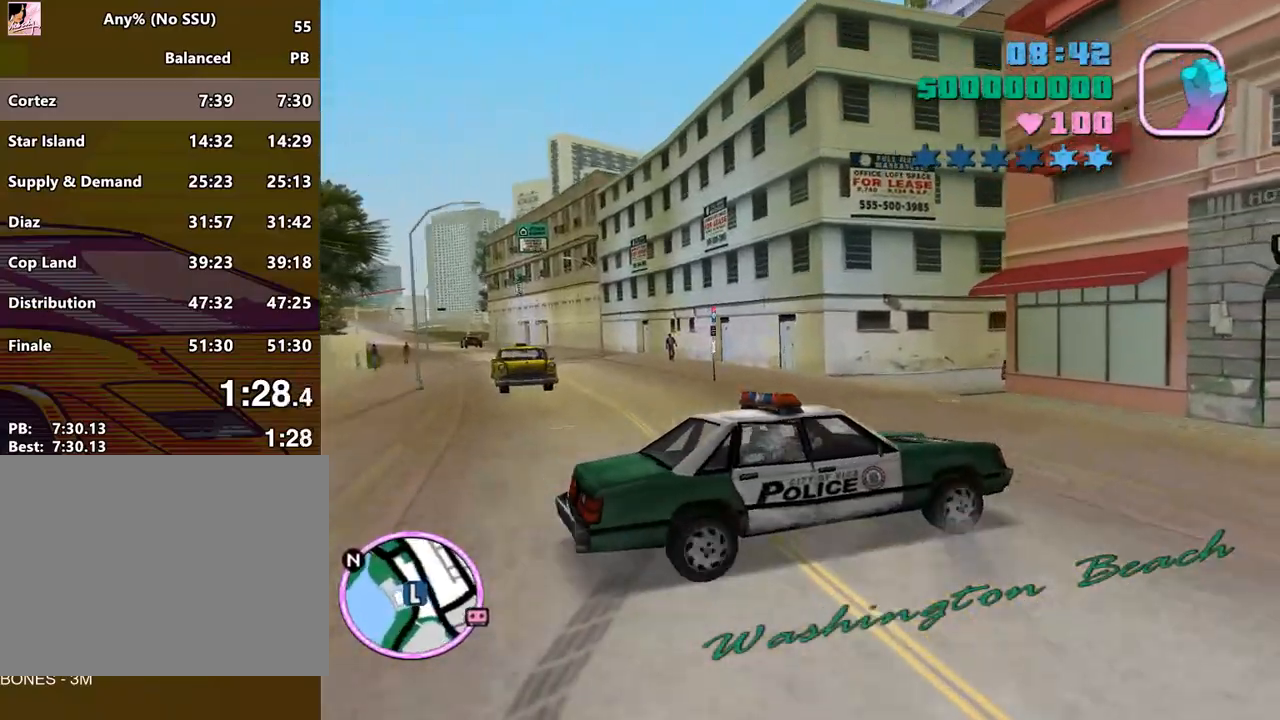
{"keys": ["a", "caps_lock", "w"], "mouse": [], "events": [[100, "caps_lock", "down"], [267, "f3", "down"], [333, "f3", "up"], [433, "a", "down"]]}